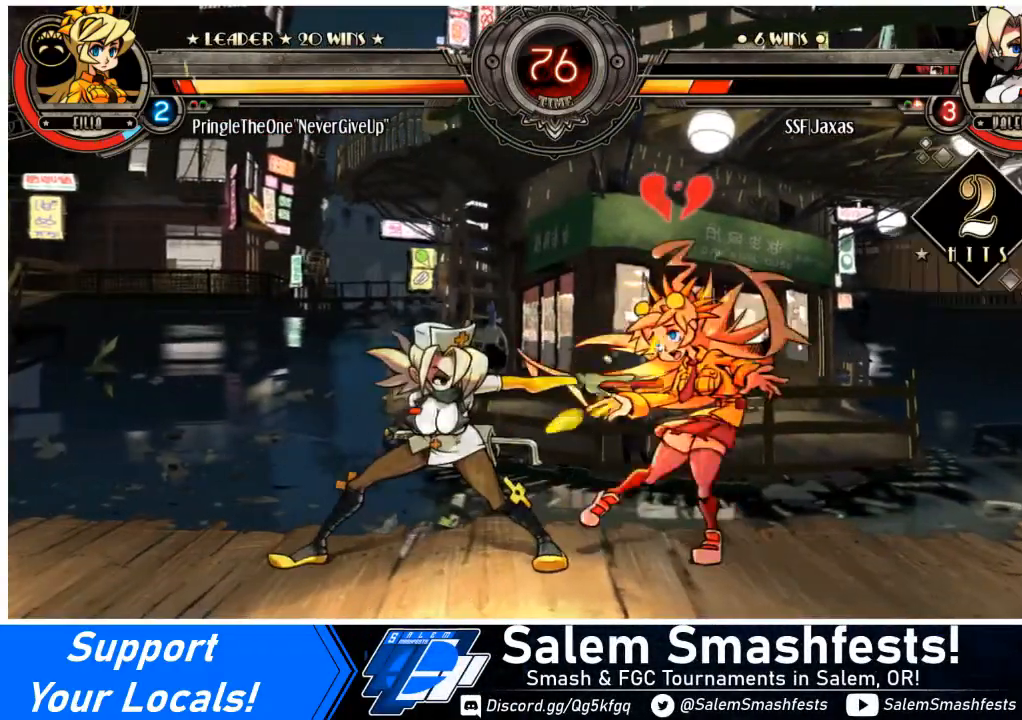
Gameplay with a controller (arcade stick); each line is a JSON object with the inputs held at the frame after it. "events" lists button and stick changes between this image and that frame as [ms after this image, input, new state], when the widget could be followed in between. Not read: L3 R3 other_buttons.
{"buttons": ["DPAD_RIGHT"], "events": [[133, "DPAD_DOWN", "down"], [133, "DPAD_RIGHT", "down"], [133, "TRIANGLE", "up"], [267, "R1", "down"], [367, "DPAD_DOWN", "up"], [400, "R1", "up"]]}
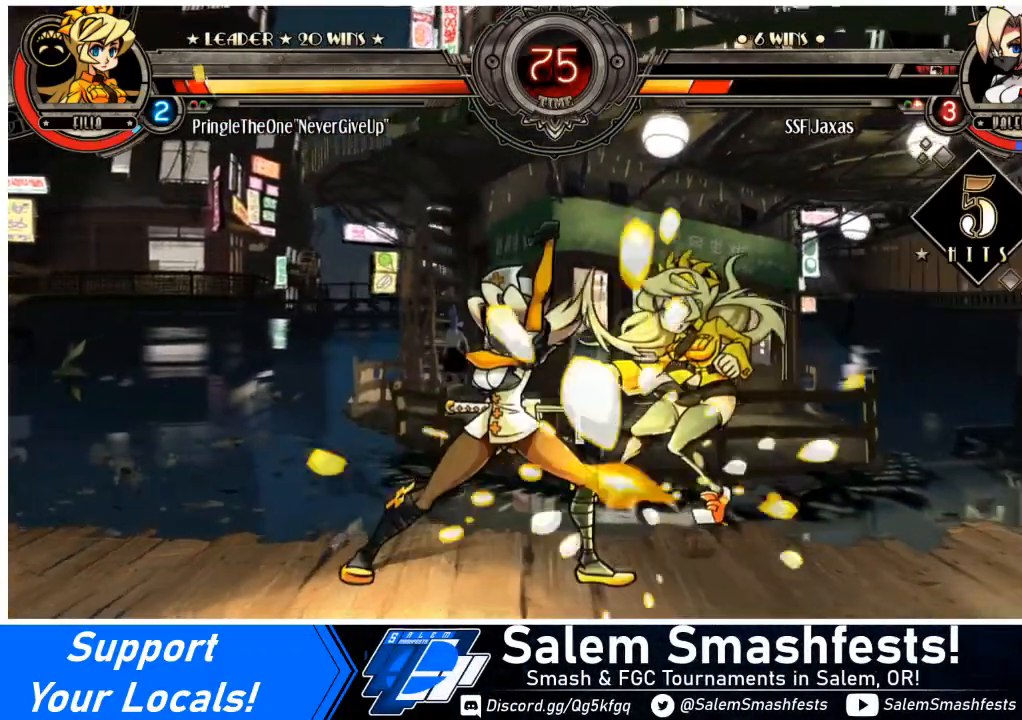
{"buttons": [], "events": [[33, "DPAD_UP", "down"], [167, "DPAD_UP", "up"], [200, "DPAD_RIGHT", "up"], [234, "R1", "down"], [401, "R1", "up"]]}
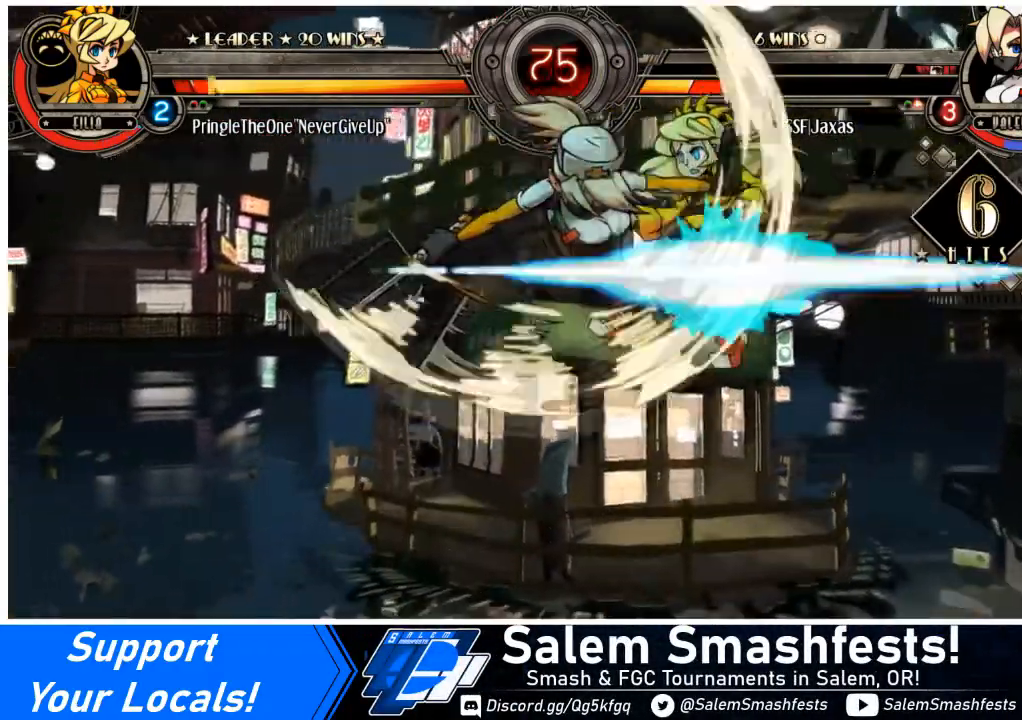
{"buttons": [], "events": [[66, "R2", "down"], [200, "DPAD_RIGHT", "down"], [200, "R2", "up"], [233, "DPAD_RIGHT", "up"]]}
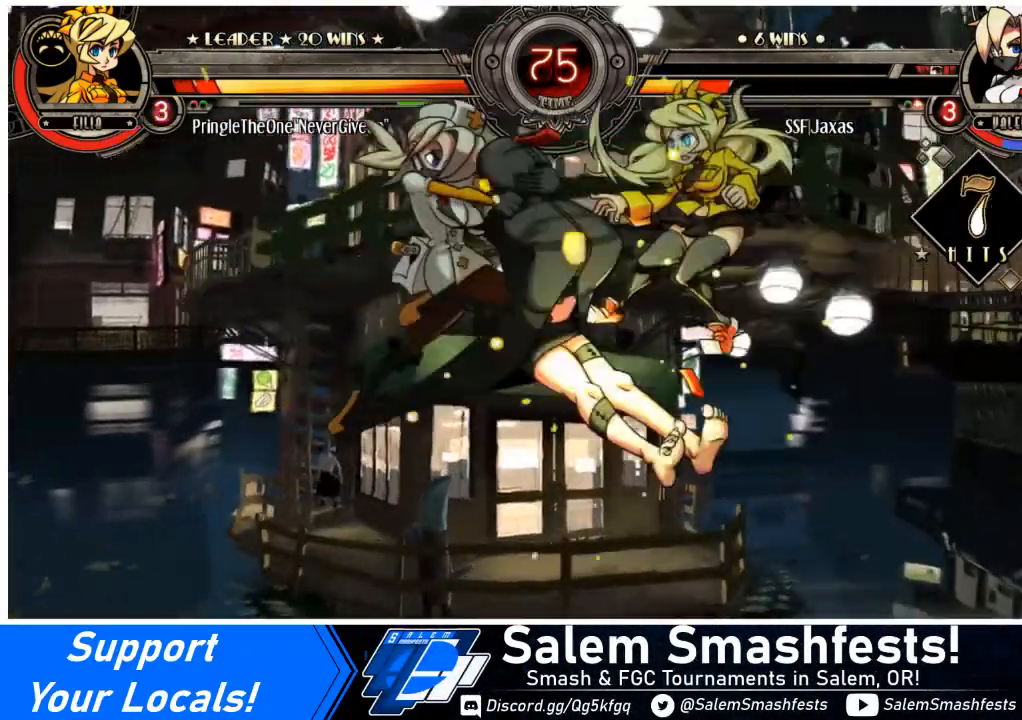
{"buttons": [], "events": [[134, "DPAD_DOWN", "down"], [167, "DPAD_RIGHT", "down"], [200, "DPAD_DOWN", "up"], [234, "R2", "down"], [300, "DPAD_RIGHT", "up"], [367, "R2", "up"]]}
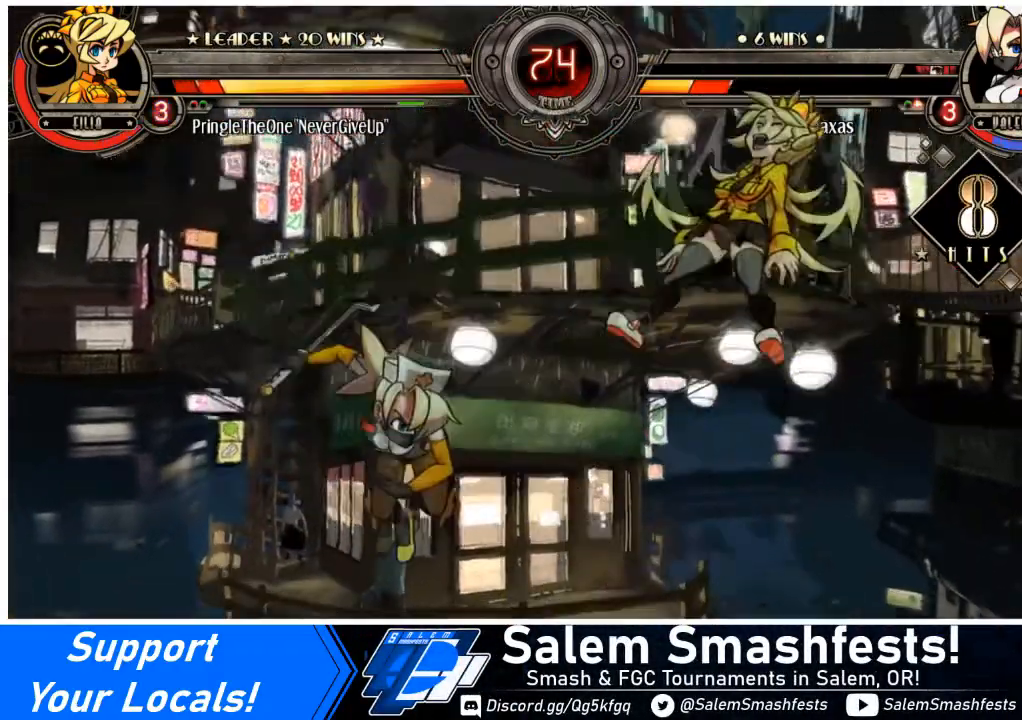
{"buttons": [], "events": []}
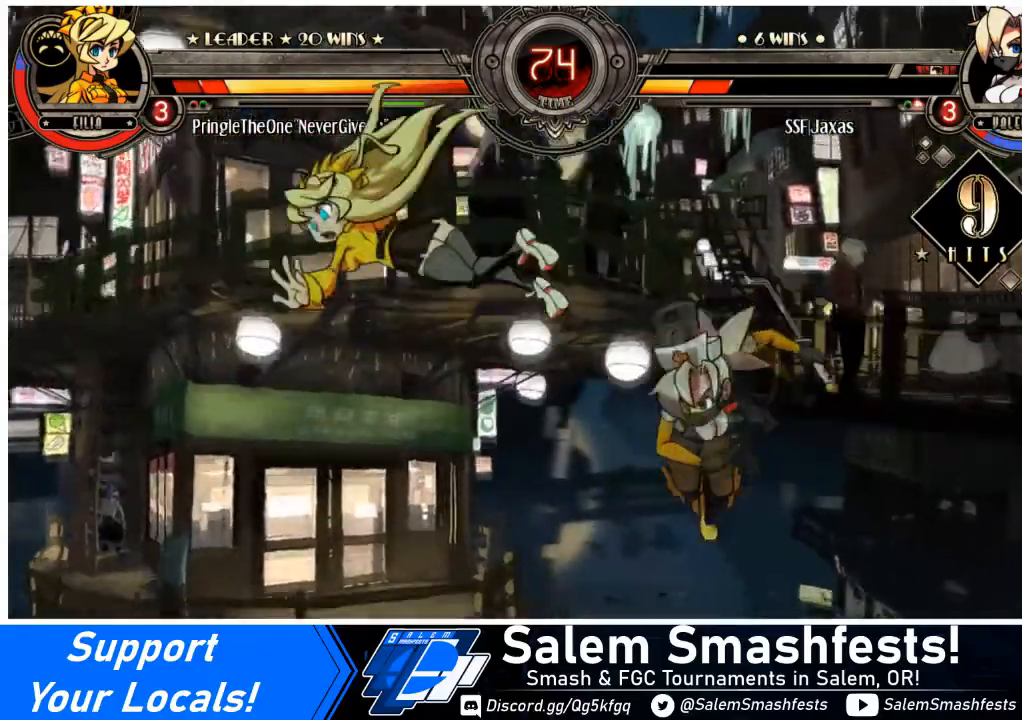
{"buttons": ["CIRCLE"], "events": [[200, "DPAD_DOWN", "down"], [267, "DPAD_LEFT", "down"], [300, "DPAD_DOWN", "up"], [334, "CIRCLE", "down"], [401, "DPAD_LEFT", "up"]]}
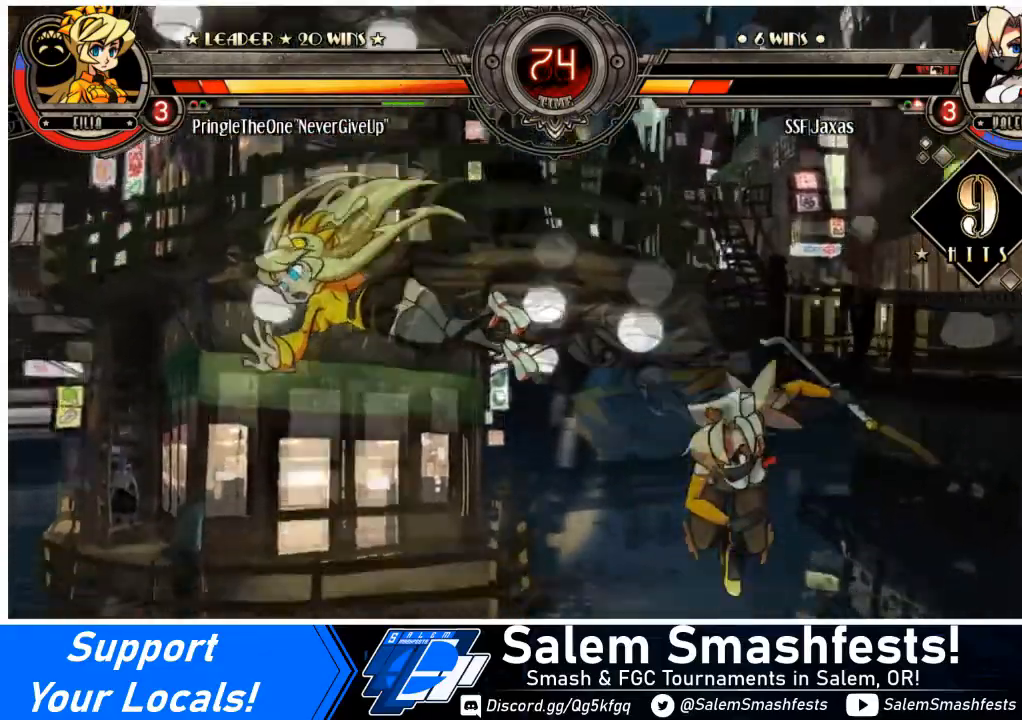
{"buttons": ["DPAD_RIGHT"], "events": [[66, "CIRCLE", "up"], [367, "DPAD_RIGHT", "down"]]}
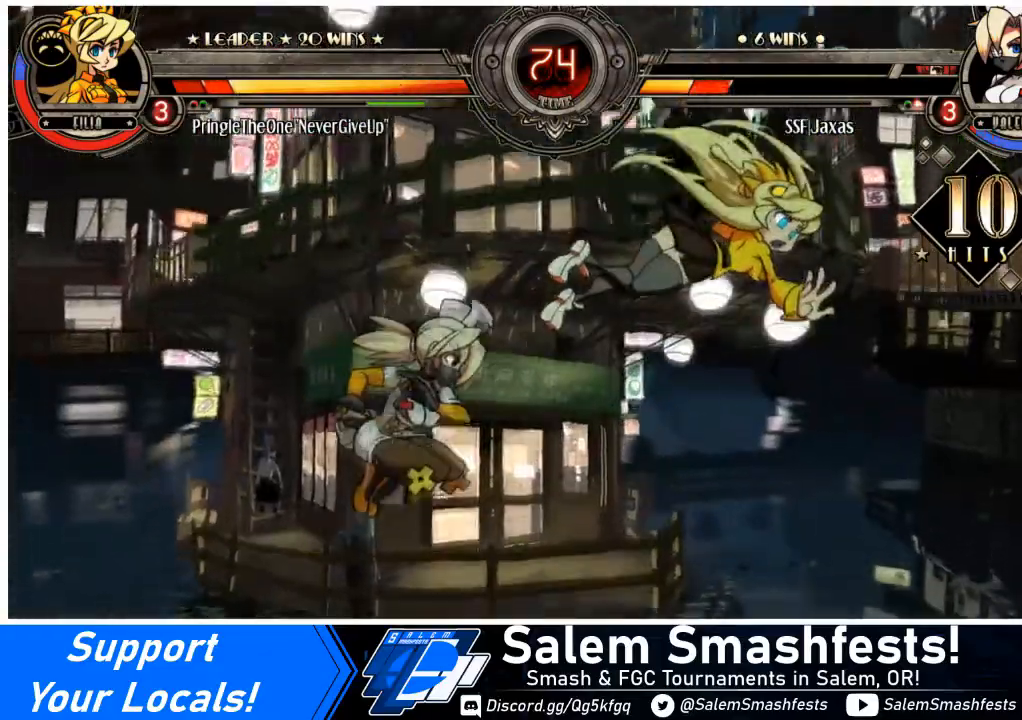
{"buttons": ["CIRCLE"], "events": [[234, "SQUARE", "down"], [267, "DPAD_RIGHT", "up"], [334, "SQUARE", "up"], [434, "CIRCLE", "down"]]}
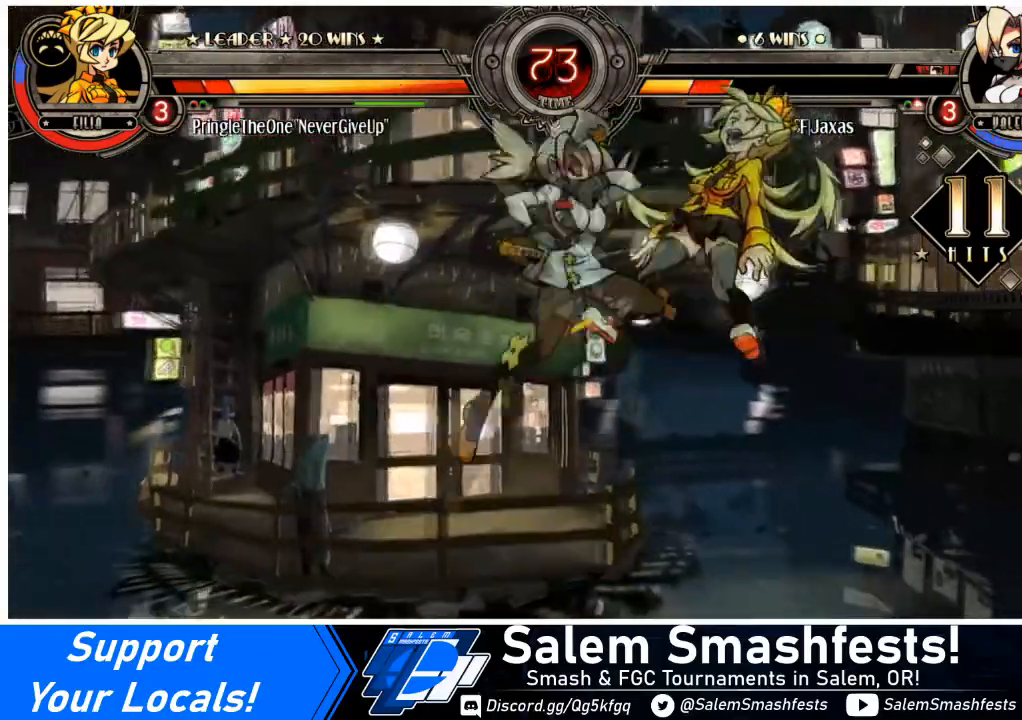
{"buttons": ["L2", "DPAD_RIGHT"], "events": [[100, "CIRCLE", "up"], [166, "R1", "down"], [300, "R1", "up"], [333, "DPAD_RIGHT", "down"], [400, "DPAD_UP", "down"], [500, "DPAD_UP", "up"], [500, "L2", "down"]]}
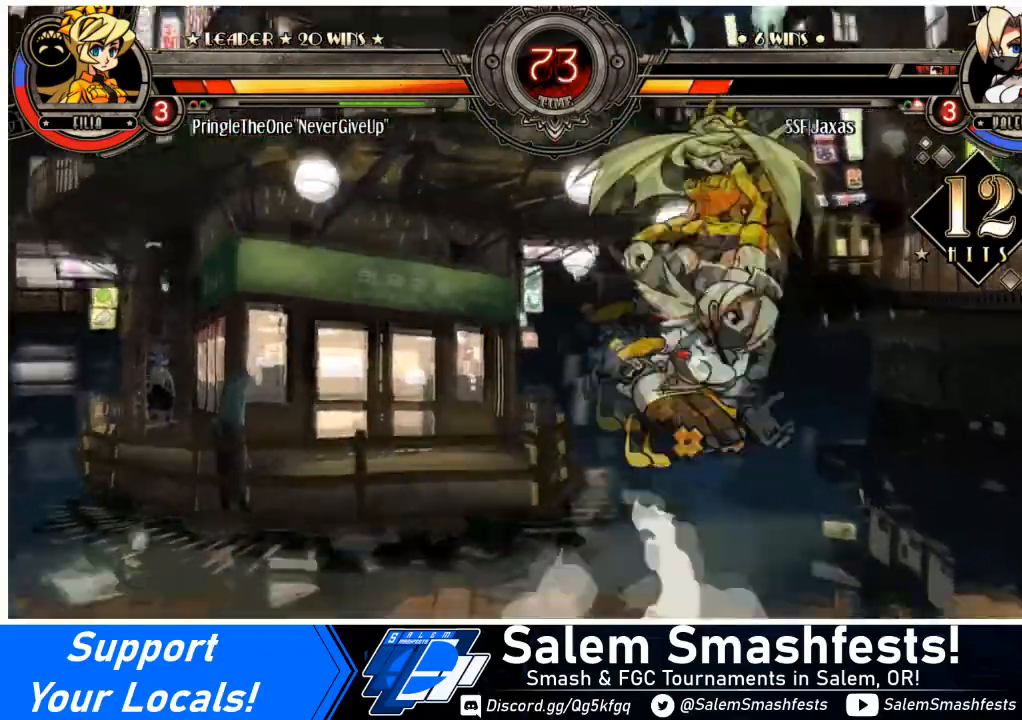
{"buttons": [], "events": [[100, "L2", "up"], [134, "DPAD_RIGHT", "up"]]}
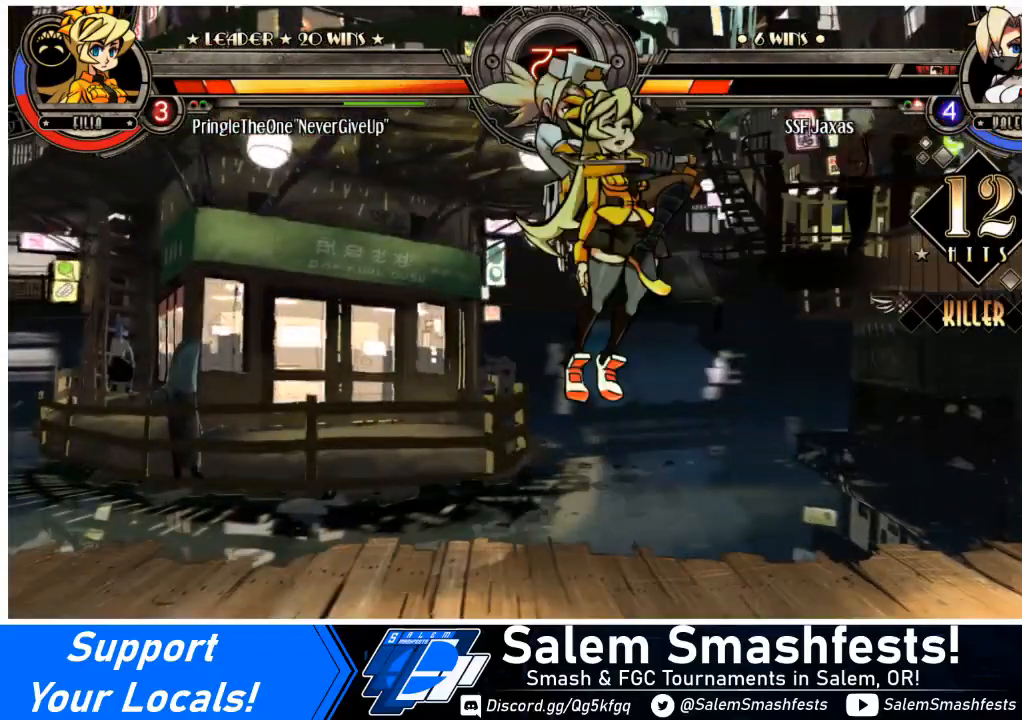
{"buttons": [], "events": []}
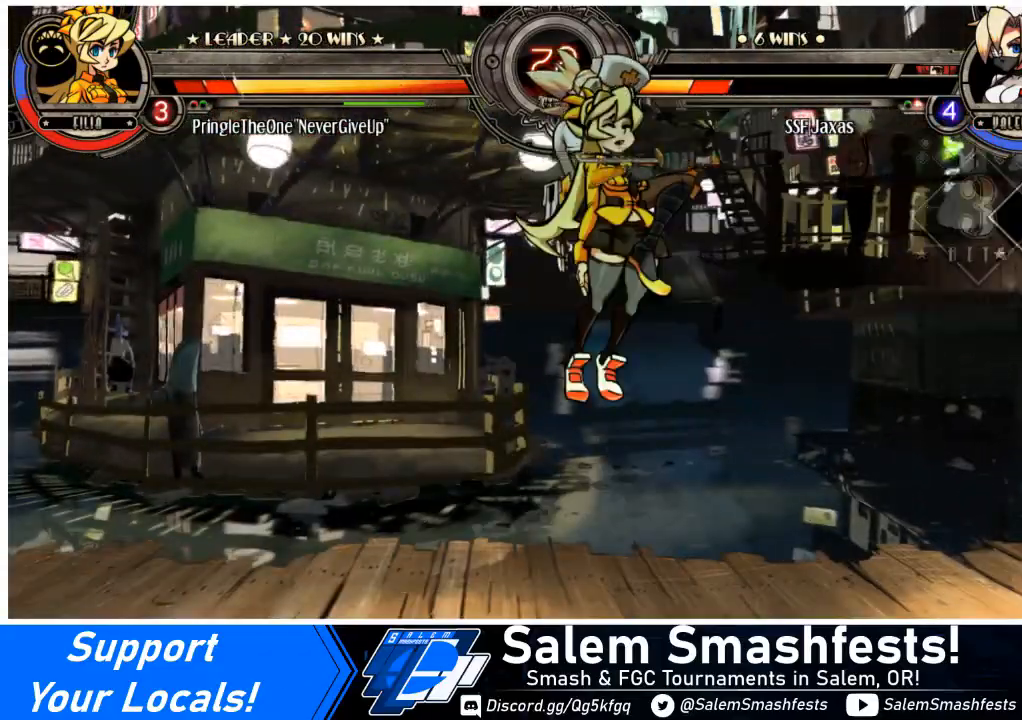
{"buttons": [], "events": []}
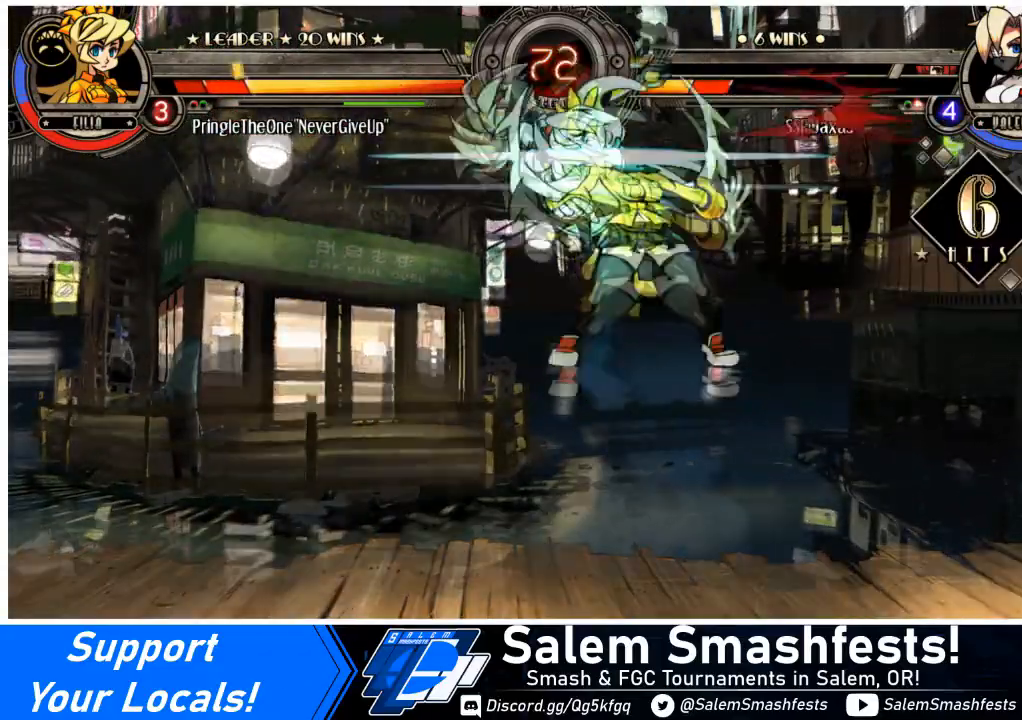
{"buttons": ["SQUARE"], "events": [[367, "DPAD_DOWN", "down"], [400, "DPAD_RIGHT", "down"], [467, "SQUARE", "down"], [500, "DPAD_DOWN", "up"], [500, "DPAD_RIGHT", "up"]]}
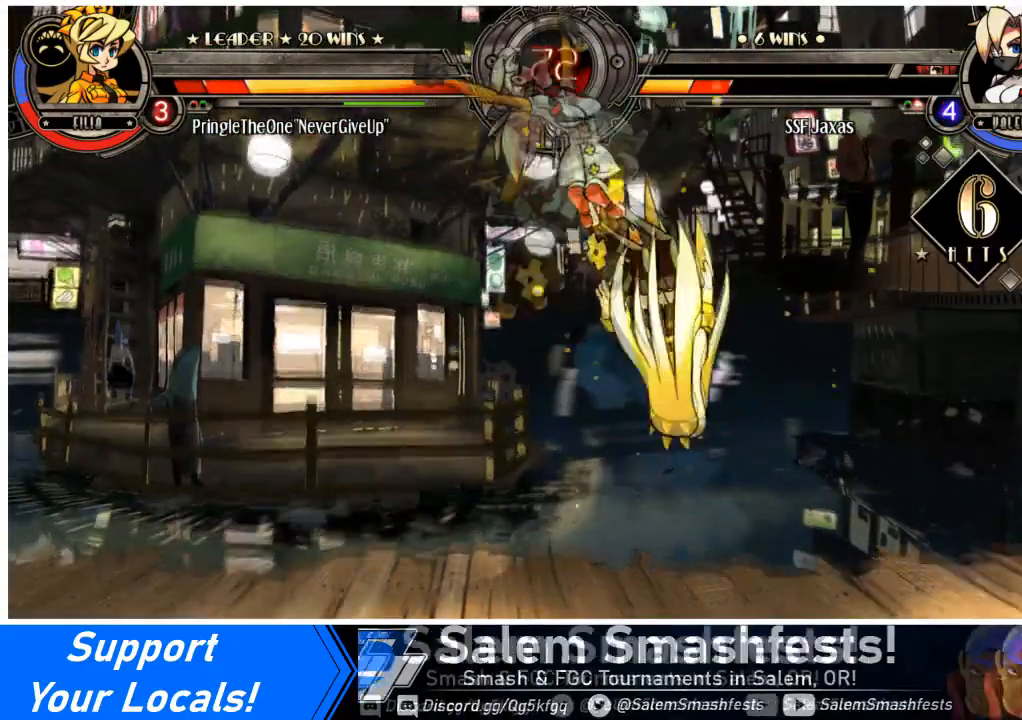
{"buttons": [], "events": [[33, "SQUARE", "up"], [167, "DPAD_RIGHT", "down"], [234, "DPAD_RIGHT", "up"]]}
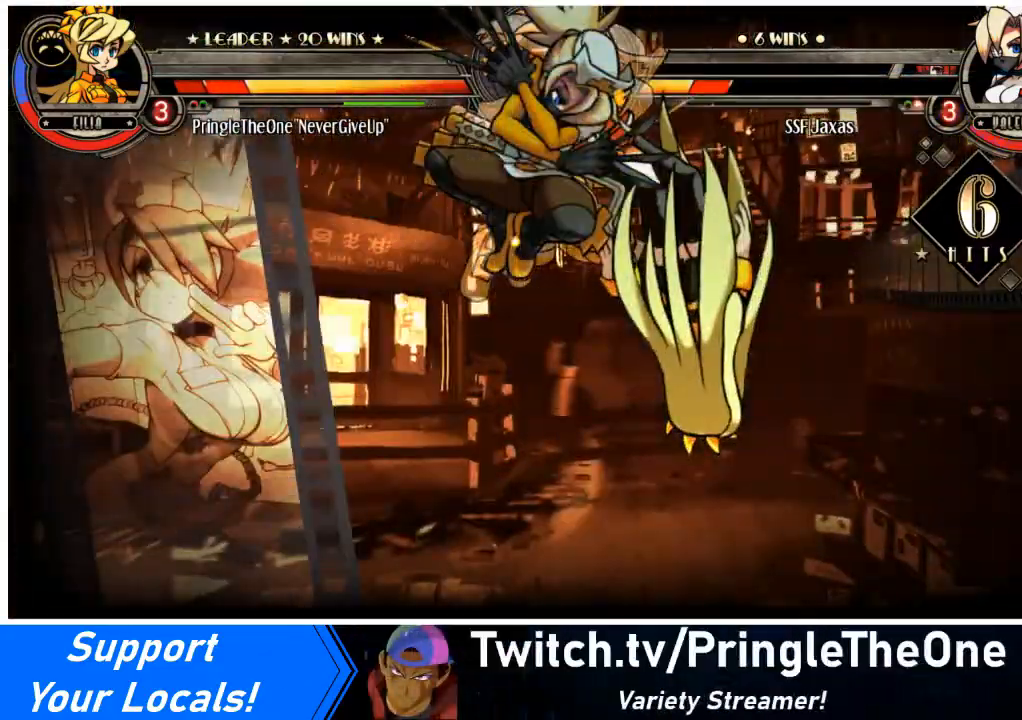
{"buttons": [], "events": []}
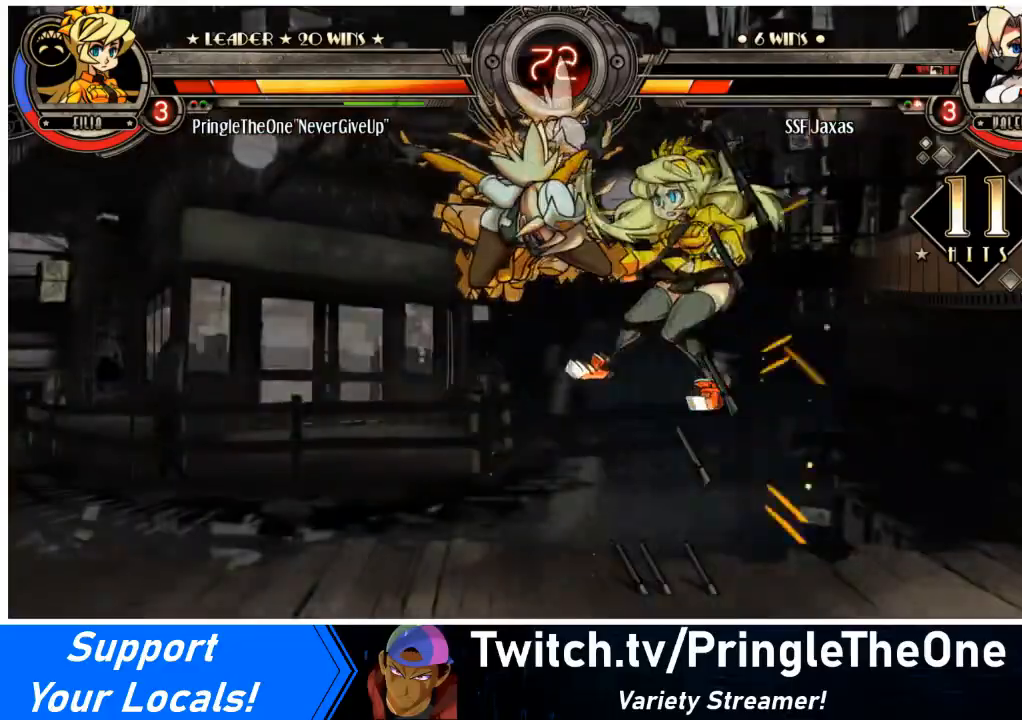
{"buttons": [], "events": [[167, "DPAD_DOWN", "down"], [167, "DPAD_RIGHT", "down"], [267, "CIRCLE", "down"], [300, "DPAD_DOWN", "up"], [334, "DPAD_RIGHT", "up"], [401, "CIRCLE", "up"]]}
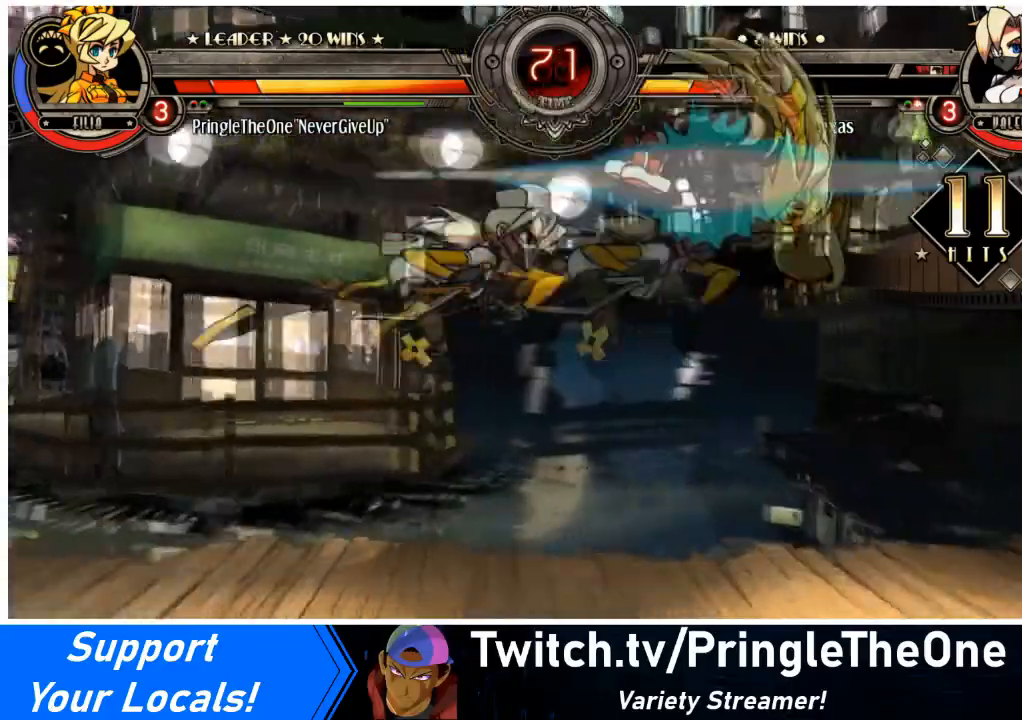
{"buttons": ["DPAD_DOWN"], "events": [[500, "DPAD_DOWN", "down"]]}
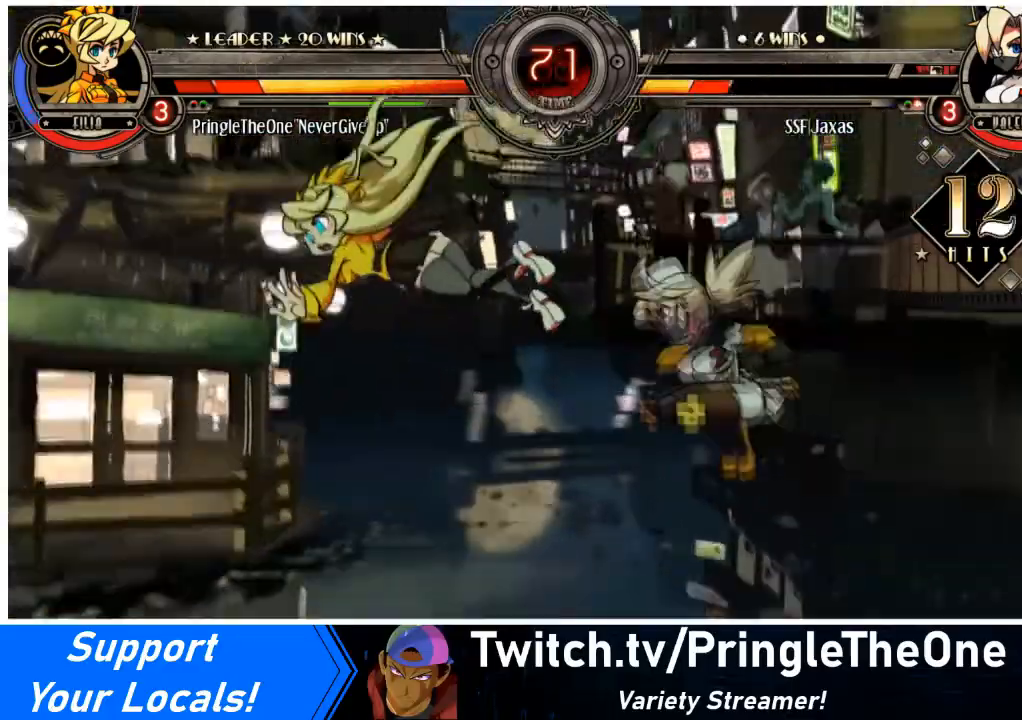
{"buttons": [], "events": [[33, "DPAD_LEFT", "down"], [134, "CROSS", "down"], [134, "DPAD_DOWN", "up"], [200, "CROSS", "up"], [200, "DPAD_LEFT", "up"], [267, "DPAD_LEFT", "down"], [401, "DPAD_LEFT", "up"]]}
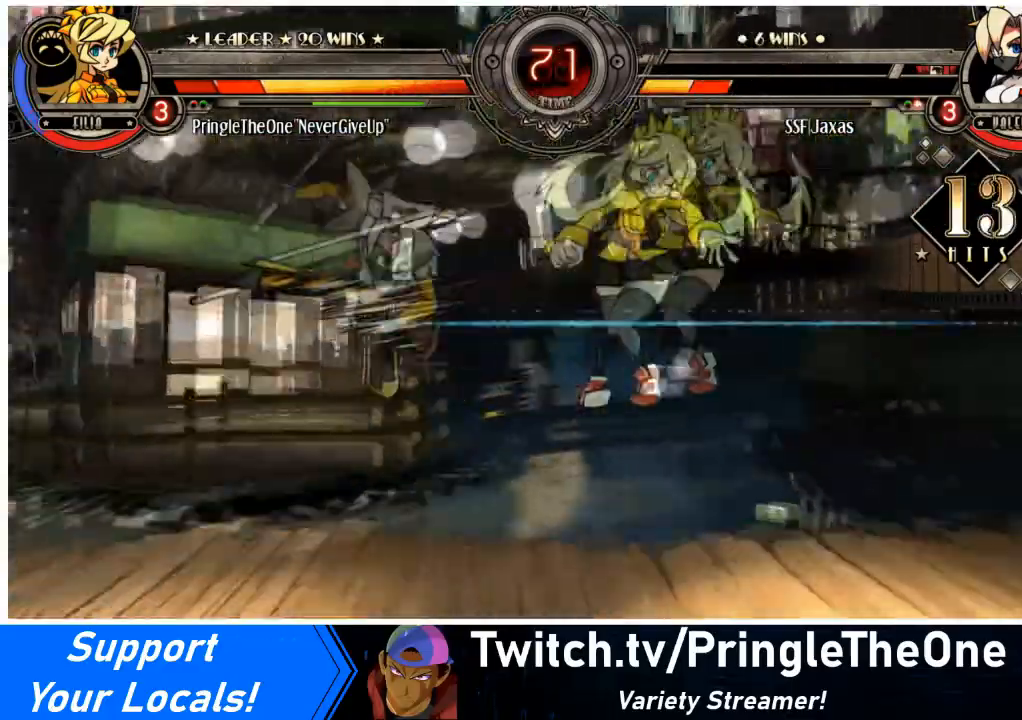
{"buttons": ["DPAD_RIGHT"], "events": [[500, "DPAD_RIGHT", "down"]]}
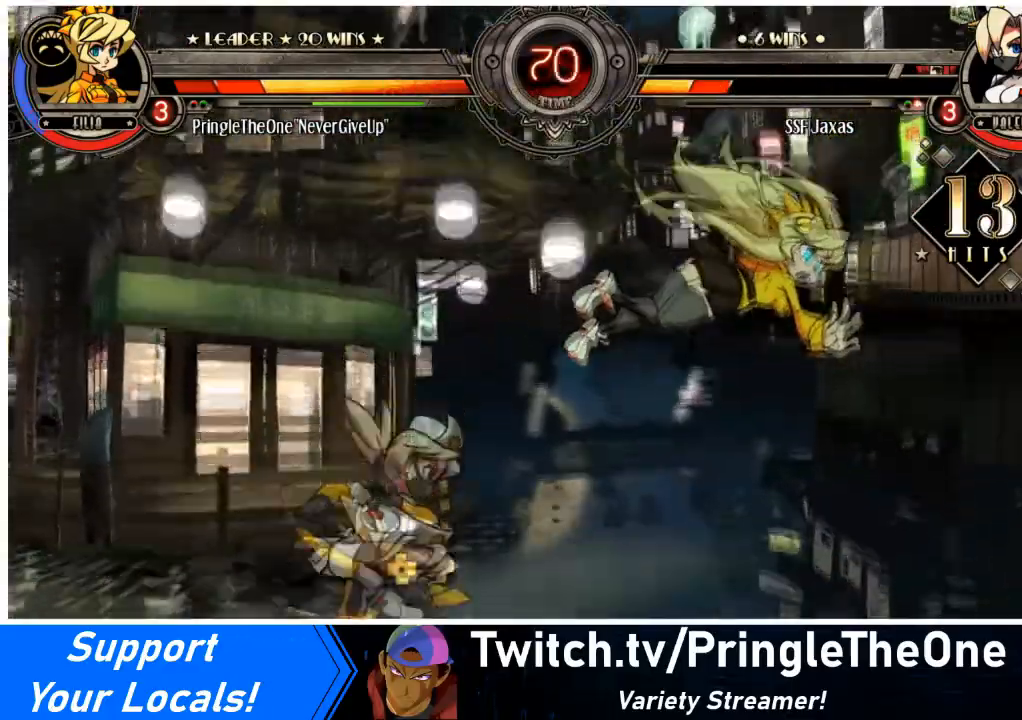
{"buttons": ["DPAD_RIGHT"], "events": [[100, "DPAD_RIGHT", "up"], [134, "DPAD_RIGHT", "down"]]}
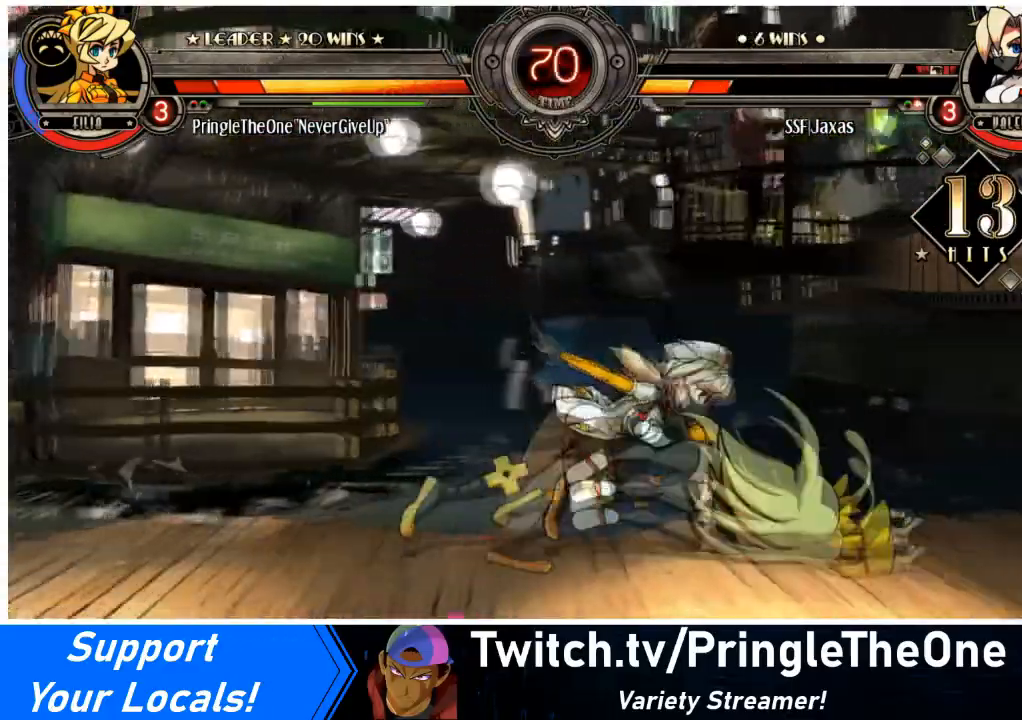
{"buttons": ["DPAD_RIGHT"], "events": []}
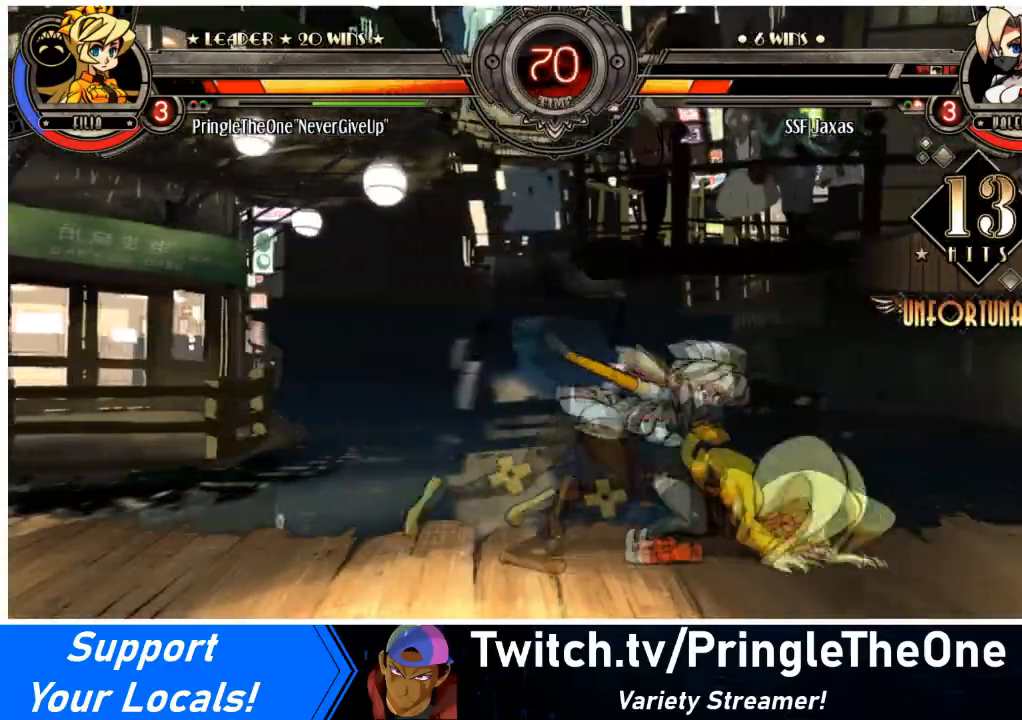
{"buttons": ["CIRCLE", "DPAD_DOWN", "DPAD_RIGHT"], "events": [[200, "DPAD_DOWN", "down"], [267, "CROSS", "down"], [434, "CROSS", "up"], [467, "CIRCLE", "down"]]}
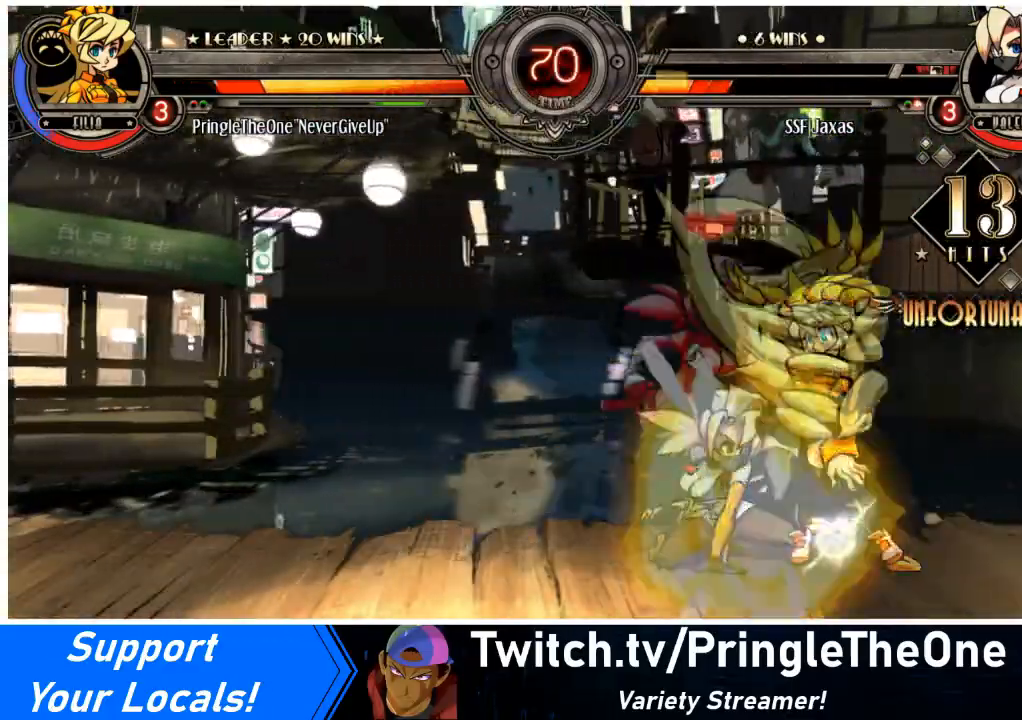
{"buttons": ["TRIANGLE", "DPAD_LEFT"], "events": [[166, "CIRCLE", "up"], [333, "DPAD_LEFT", "down"], [367, "DPAD_DOWN", "up"], [367, "DPAD_RIGHT", "up"], [500, "TRIANGLE", "down"]]}
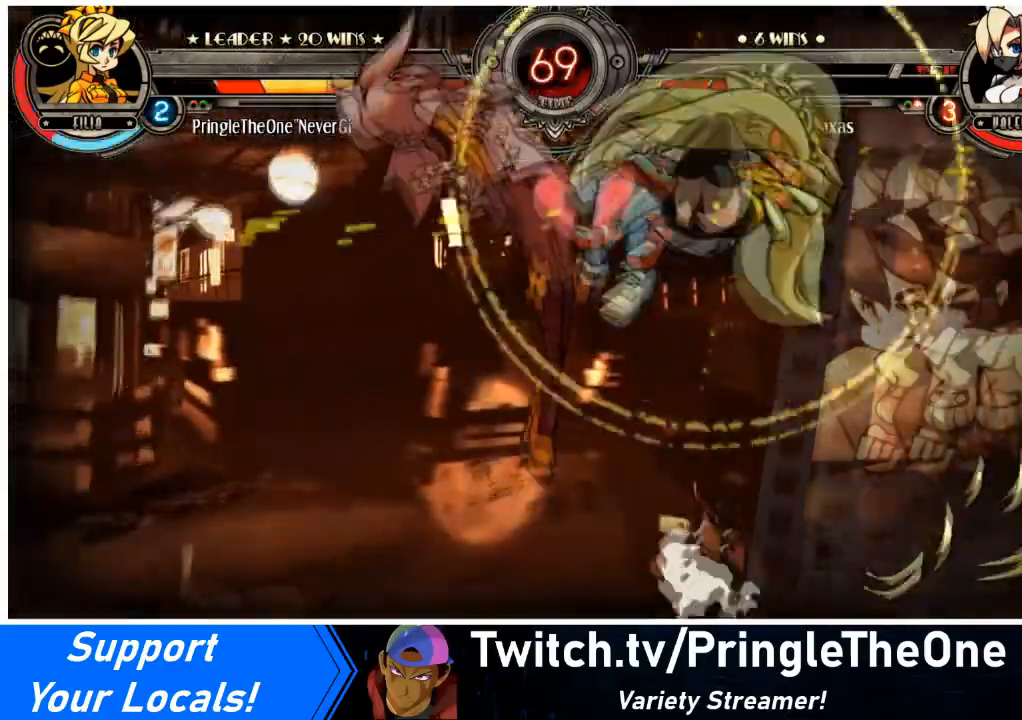
{"buttons": ["SQUARE", "TRIANGLE", "DPAD_LEFT"], "events": [[34, "SQUARE", "down"], [167, "SQUARE", "up"], [167, "TRIANGLE", "up"], [234, "TRIANGLE", "down"], [267, "SQUARE", "down"], [401, "SQUARE", "up"], [401, "TRIANGLE", "up"], [467, "SQUARE", "down"], [467, "TRIANGLE", "down"]]}
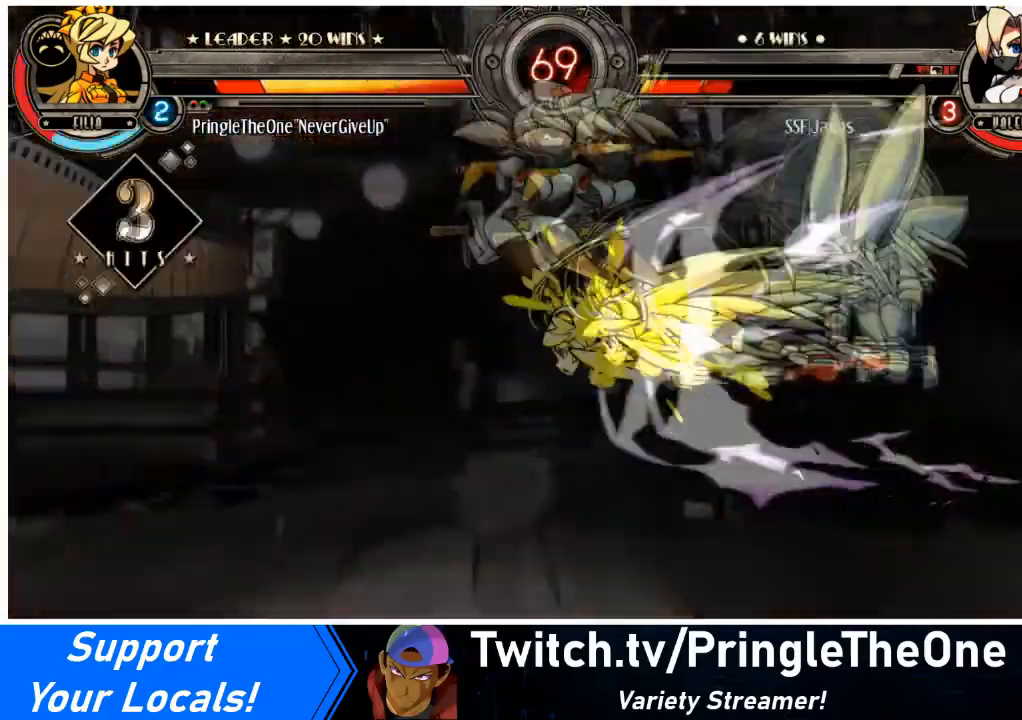
{"buttons": ["DPAD_LEFT"], "events": [[133, "SQUARE", "up"], [133, "TRIANGLE", "up"], [166, "SQUARE", "down"], [166, "TRIANGLE", "down"], [367, "SQUARE", "up"], [367, "TRIANGLE", "up"]]}
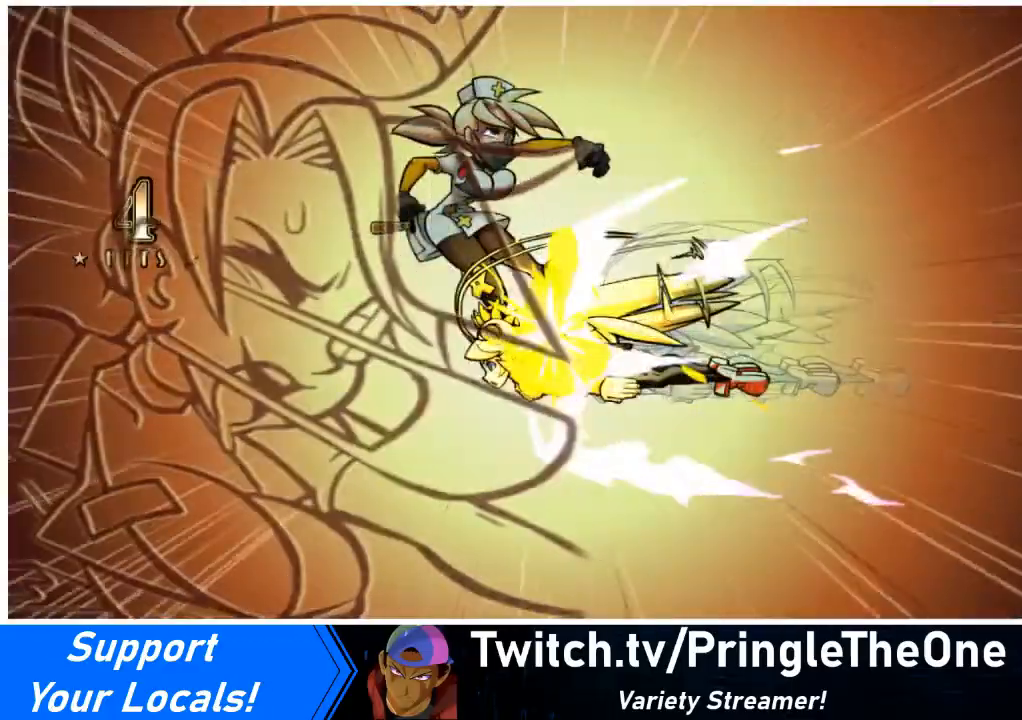
{"buttons": [], "events": [[34, "DPAD_LEFT", "up"]]}